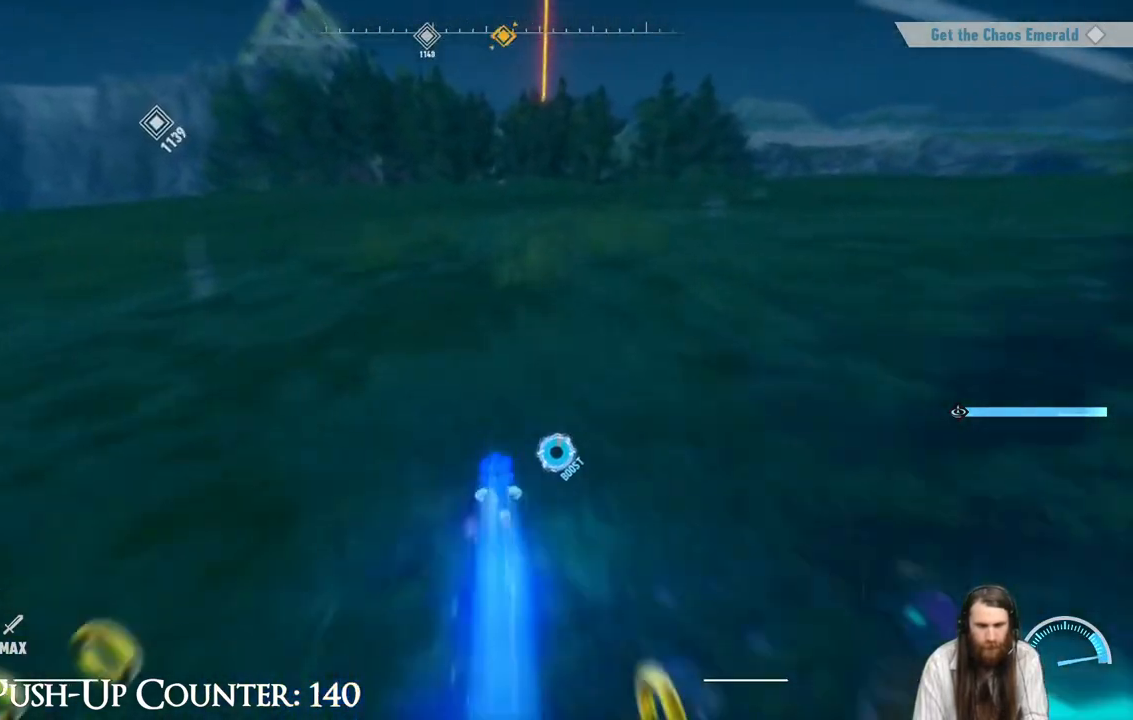
Gameplay with a controller (Xbox layout); each line is a JSON object with the inputs held at the frame after it. "events" lists button and stick changes between this image and that frame as [ms after this image, input, new state], when the widget could be followed in between. Not read: L3 R3.
{"buttons": ["R2"], "left_stick": "up", "right_stick": "center", "events": []}
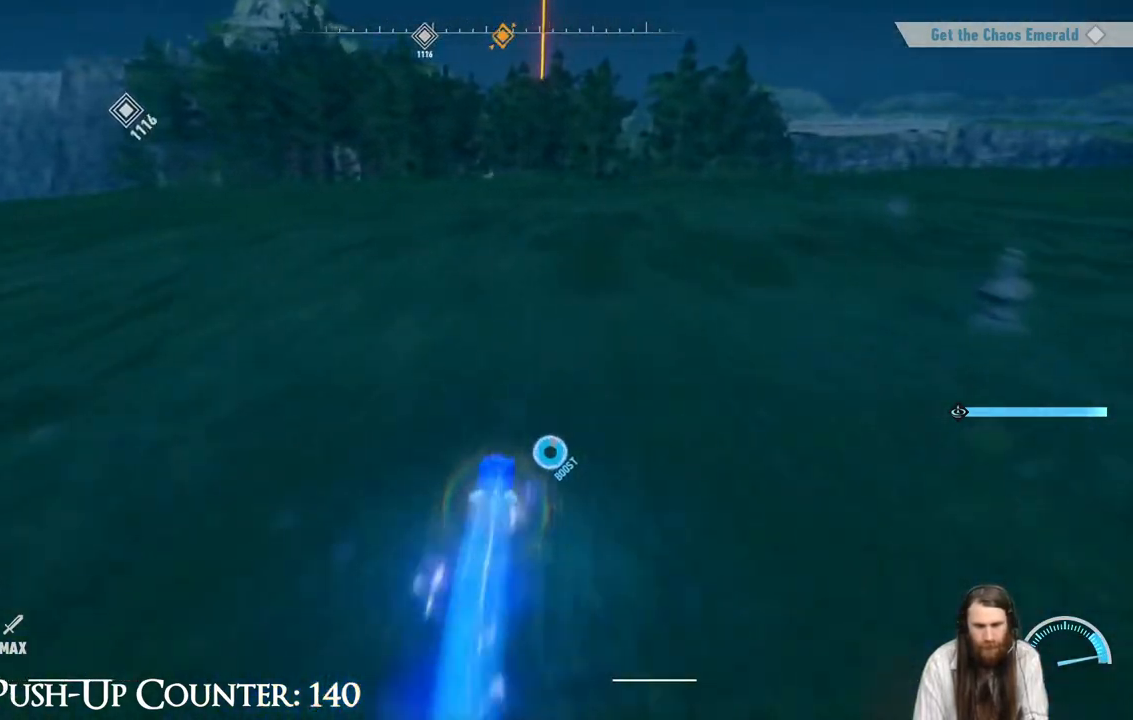
{"buttons": ["R2"], "left_stick": "up", "right_stick": "center", "events": []}
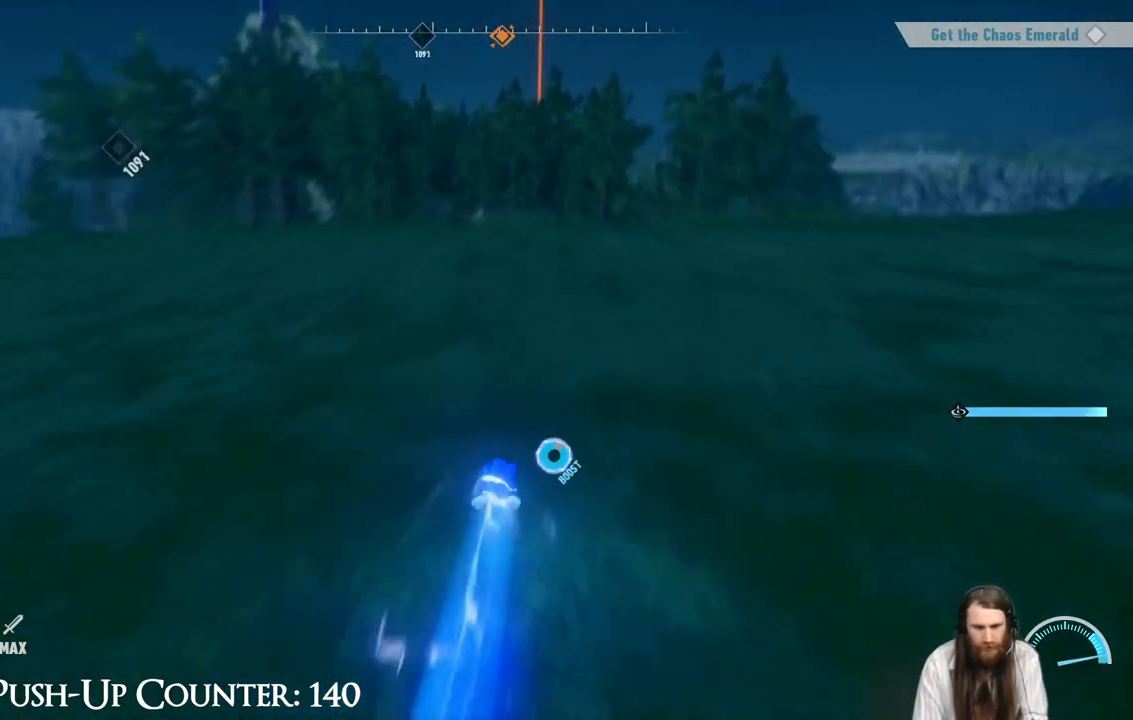
{"buttons": ["R2"], "left_stick": "up", "right_stick": "center", "events": []}
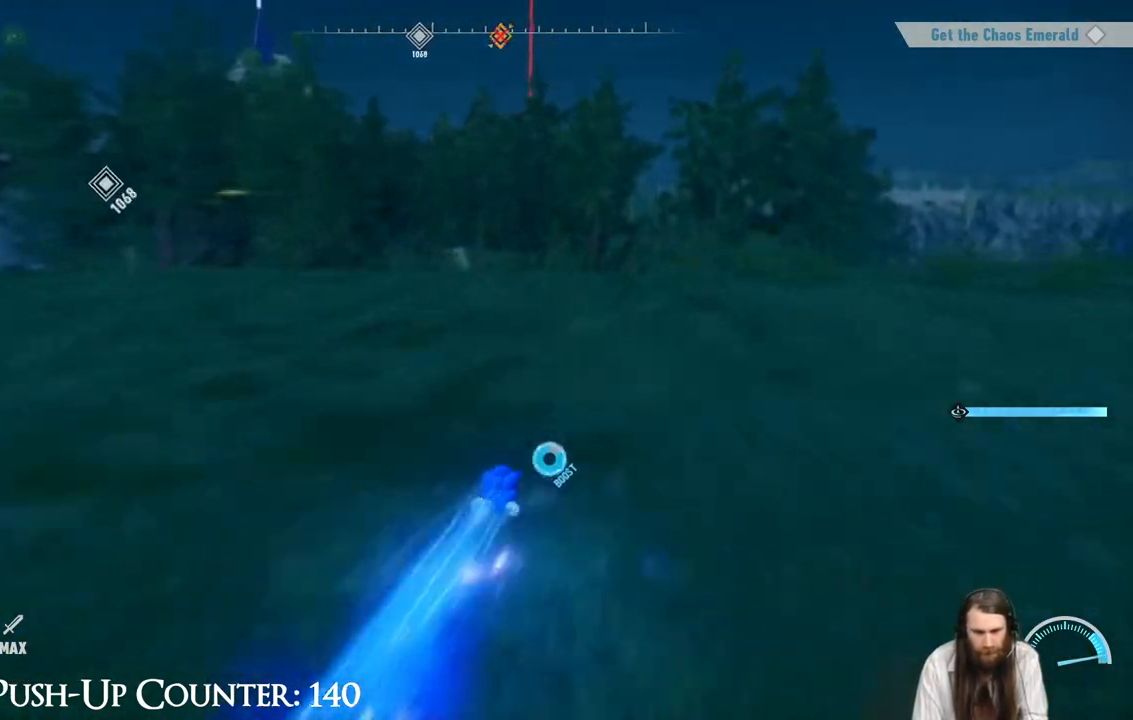
{"buttons": ["R2"], "left_stick": "up", "right_stick": "center", "events": [[167, "R2", "up"], [300, "R2", "down"]]}
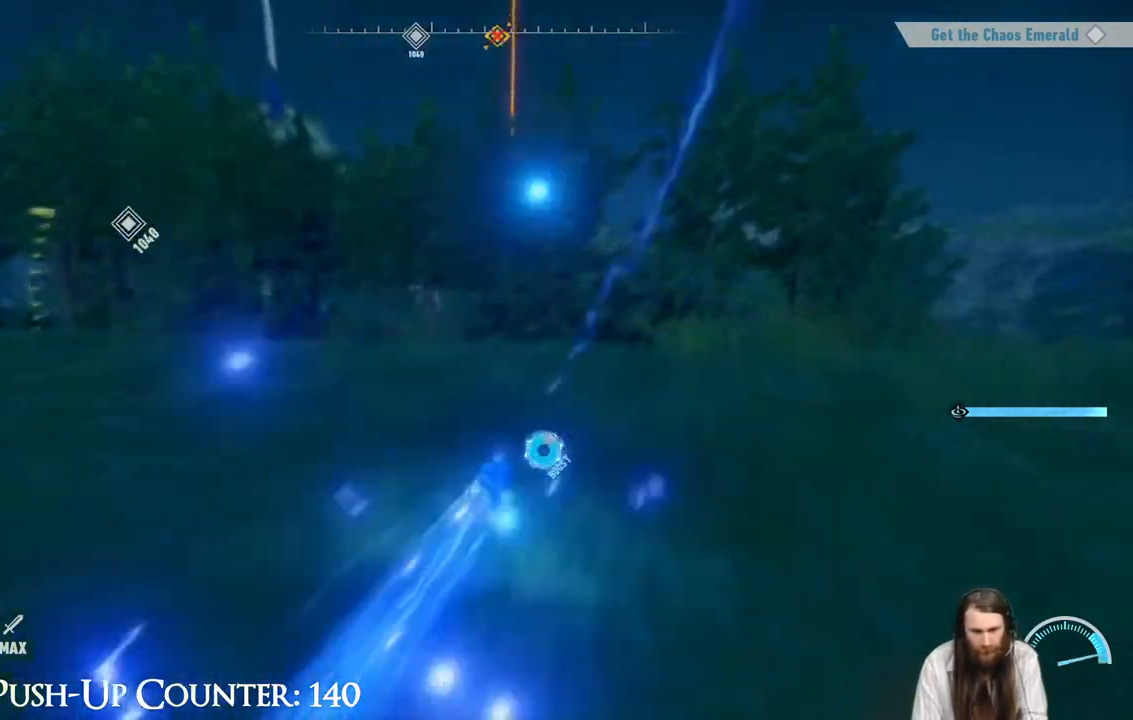
{"buttons": ["R2"], "left_stick": "up", "right_stick": "center", "events": []}
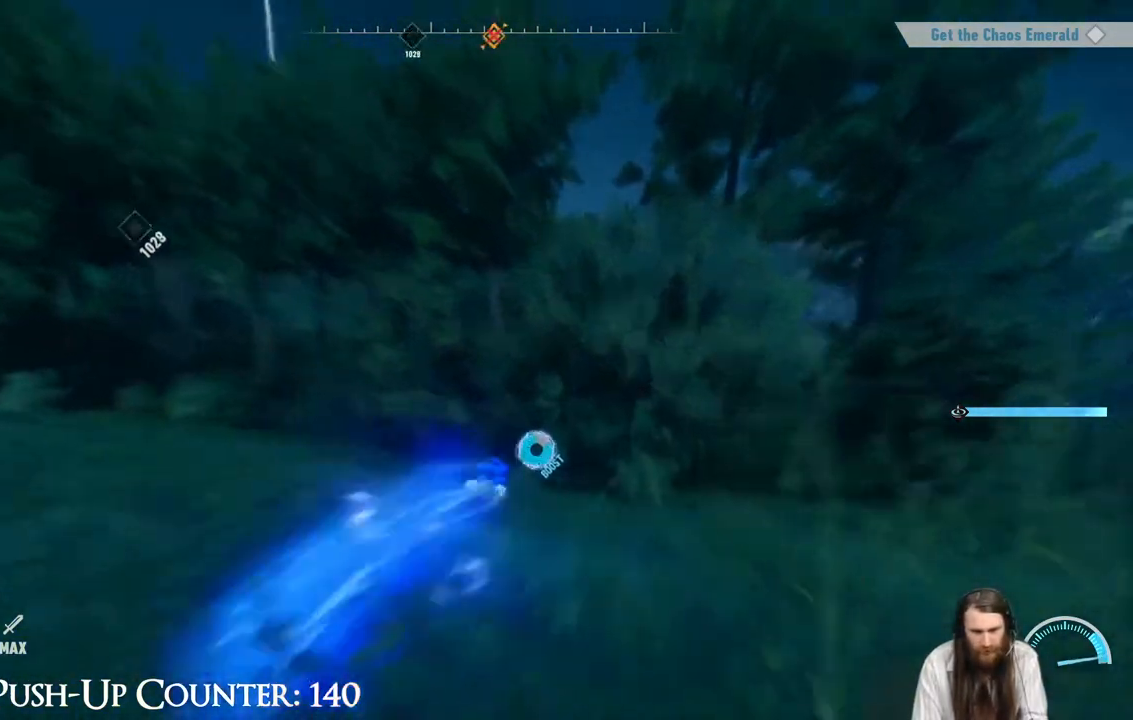
{"buttons": ["R2"], "left_stick": "up", "right_stick": "center", "events": []}
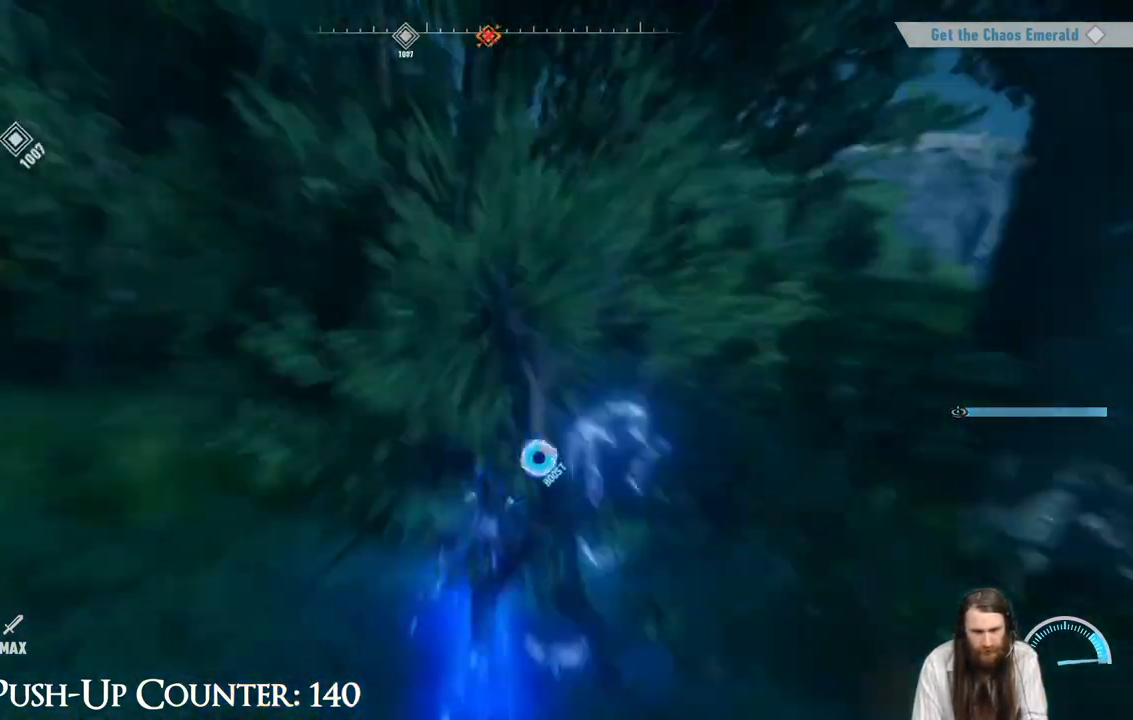
{"buttons": ["R2"], "left_stick": "up", "right_stick": "center", "events": []}
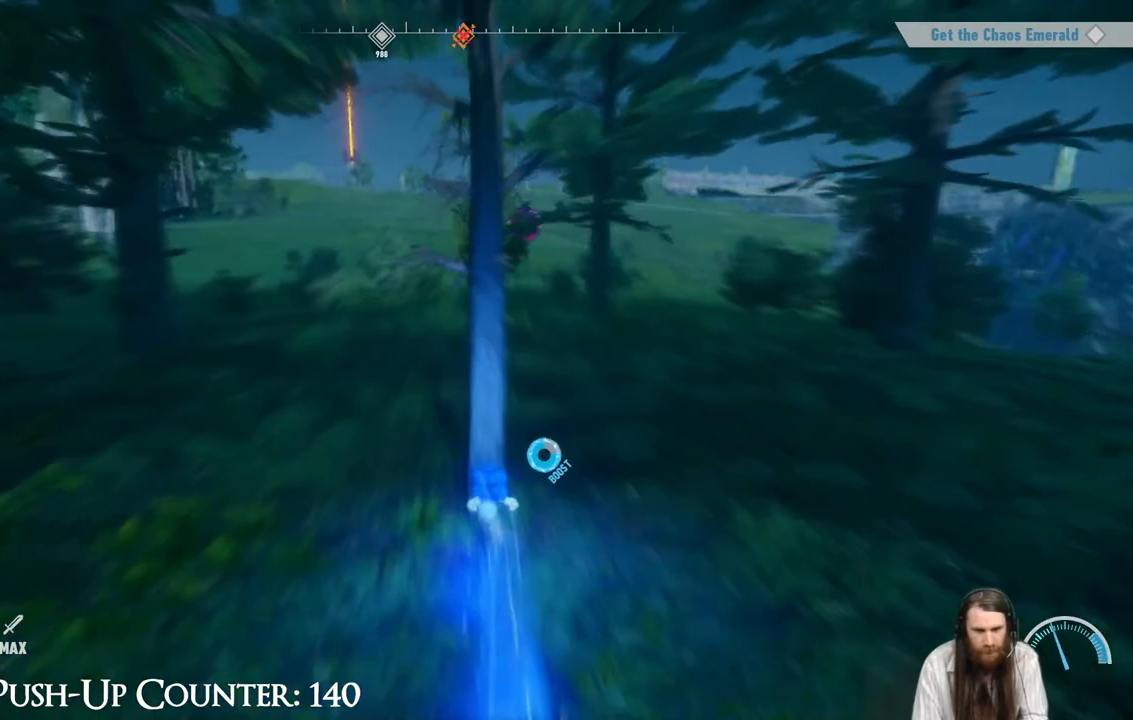
{"buttons": [], "left_stick": "up-left", "right_stick": "center", "events": [[433, "left_stick", "up-left"], [483, "R2", "up"]]}
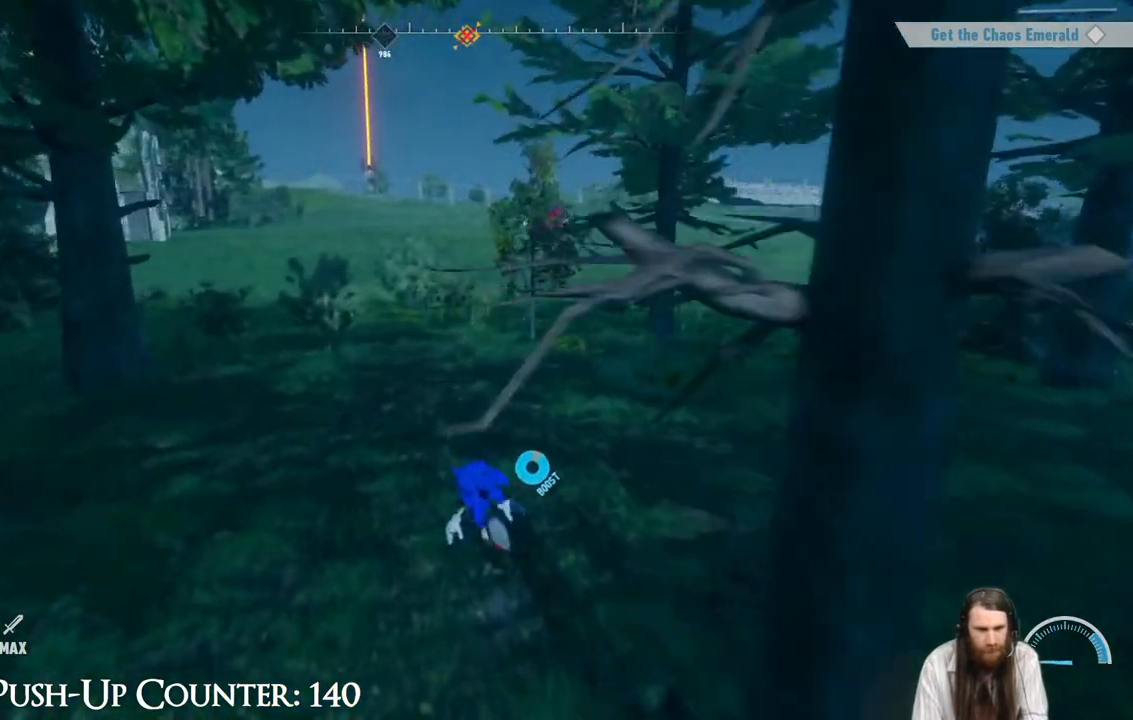
{"buttons": ["R2"], "left_stick": "up-left", "right_stick": "center", "events": [[50, "R2", "down"], [217, "left_stick", "up"], [450, "left_stick", "up-left"]]}
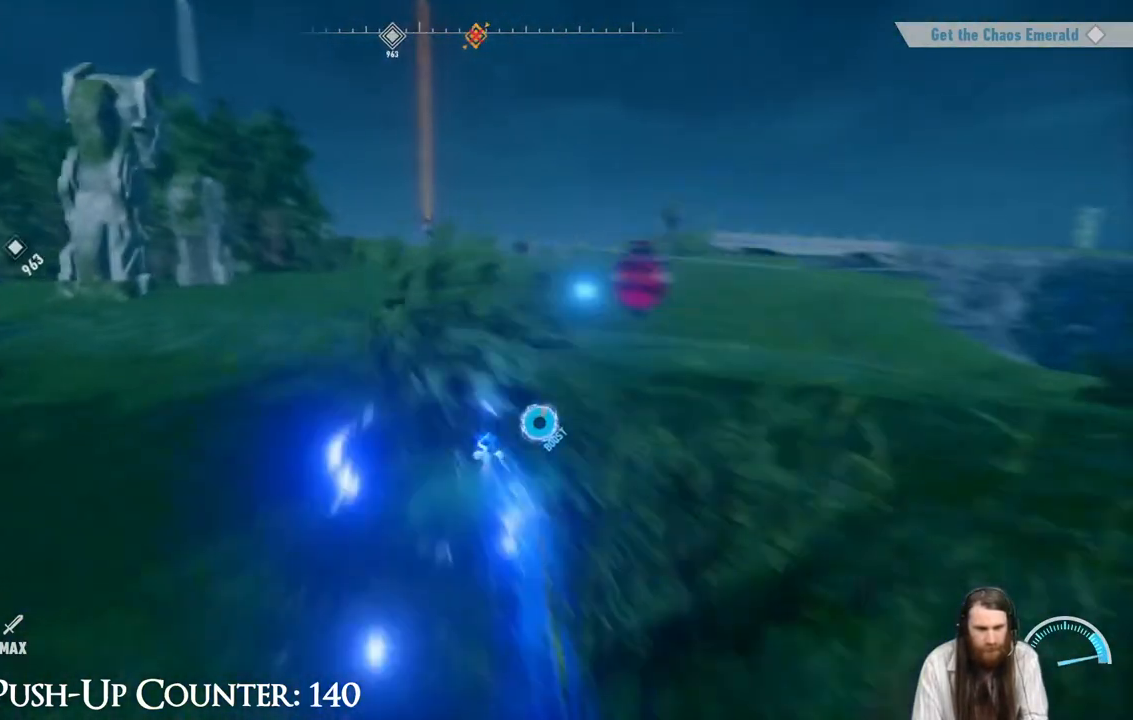
{"buttons": ["R2"], "left_stick": "up", "right_stick": "center", "events": [[333, "left_stick", "up"]]}
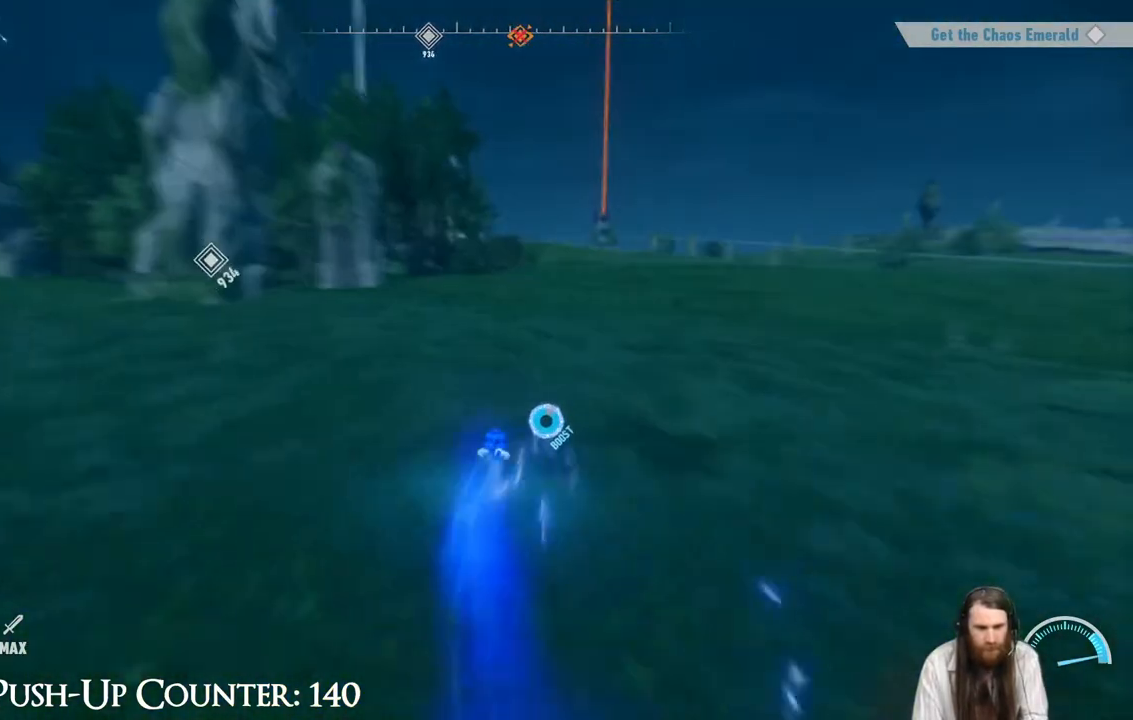
{"buttons": ["R2"], "left_stick": "up", "right_stick": "center", "events": []}
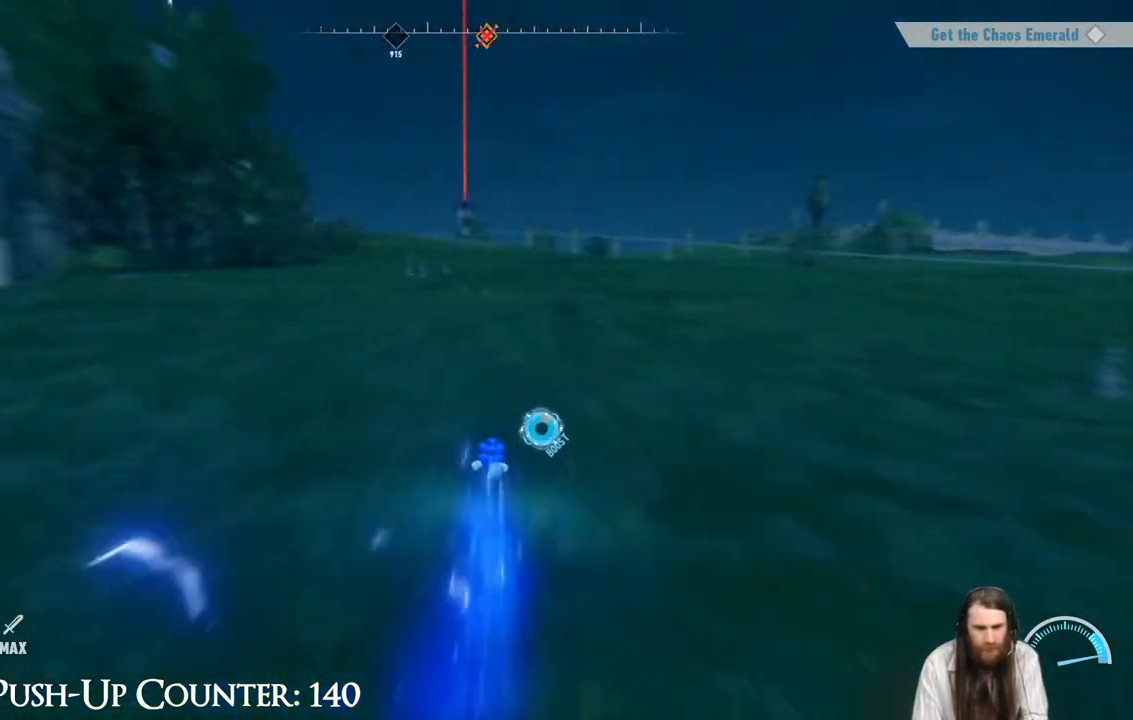
{"buttons": ["R2"], "left_stick": "up", "right_stick": "center", "events": [[117, "R2", "up"], [233, "R2", "down"]]}
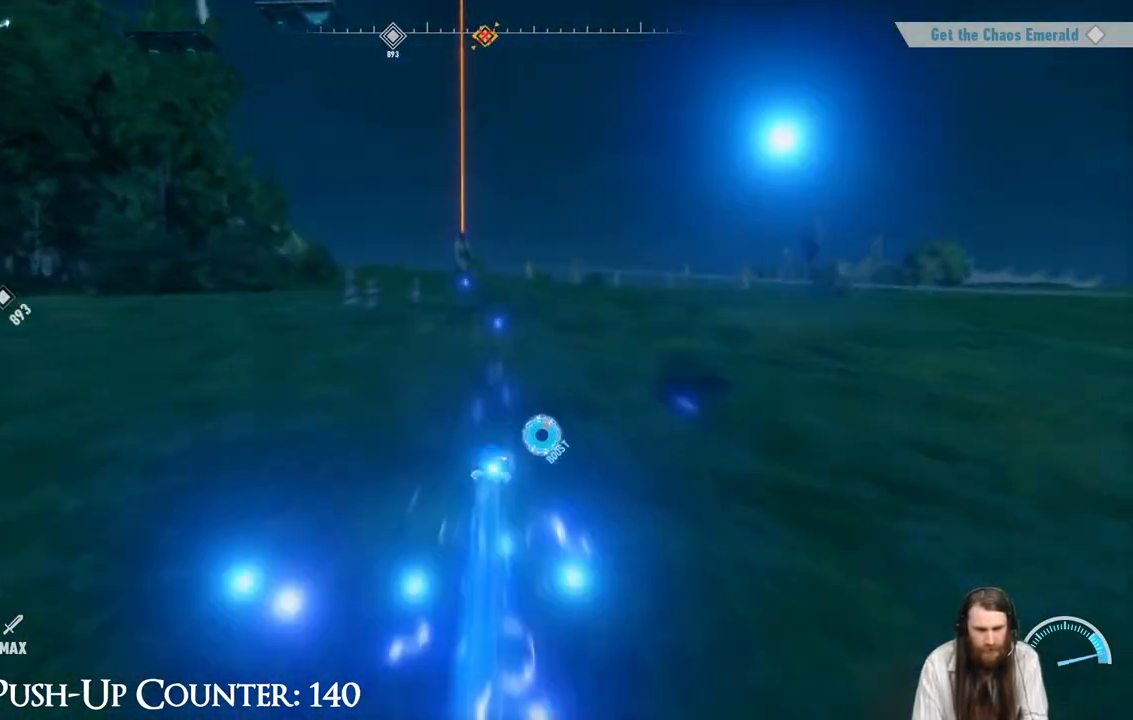
{"buttons": ["R2"], "left_stick": "up", "right_stick": "center", "events": []}
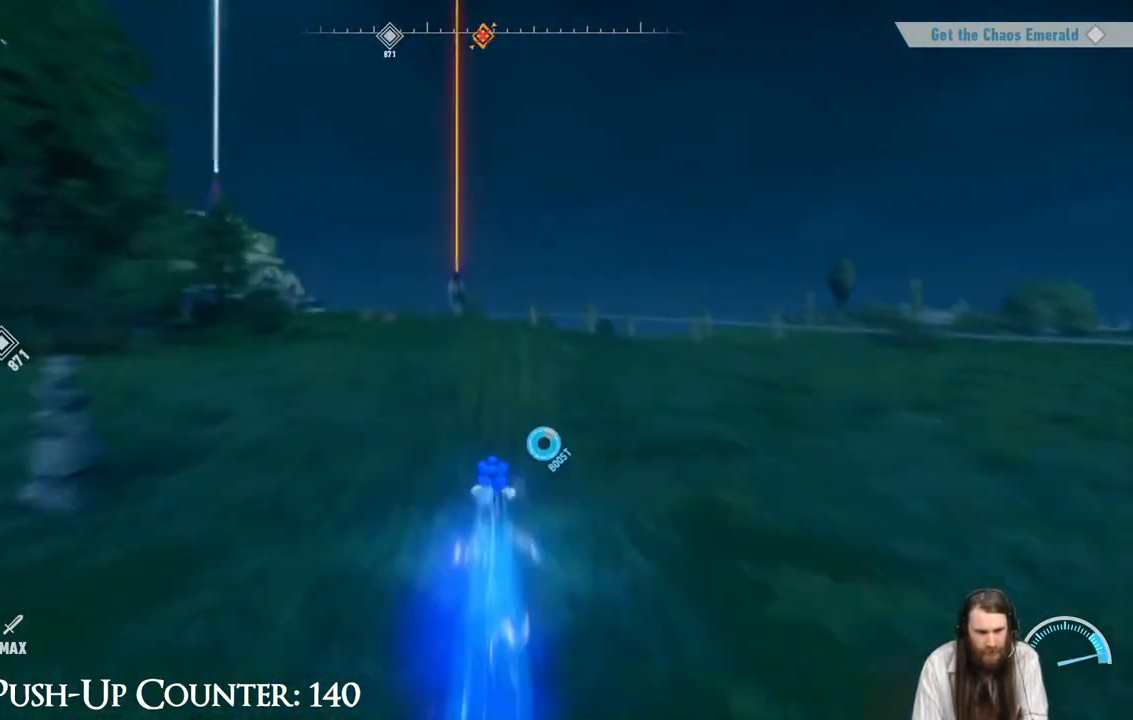
{"buttons": ["R2"], "left_stick": "up", "right_stick": "center", "events": []}
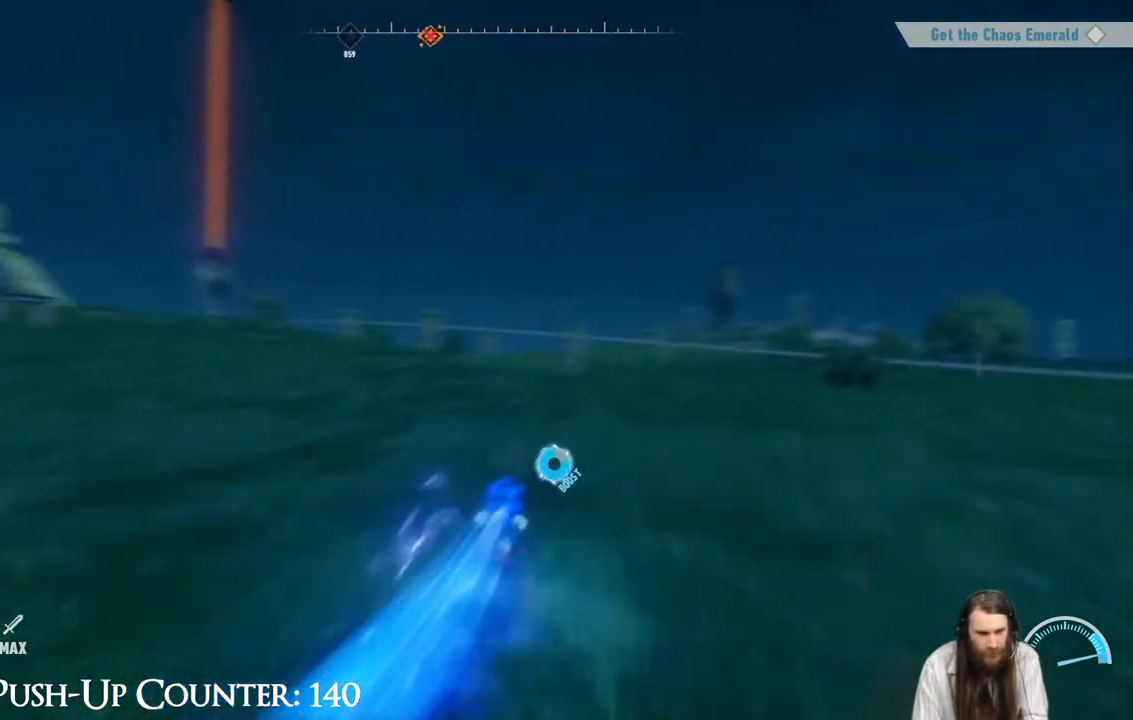
{"buttons": [], "left_stick": "up-right", "right_stick": "center", "events": [[33, "right_stick", "down-left"], [83, "R2", "up"], [183, "right_stick", "center"], [283, "left_stick", "up-right"], [283, "right_stick", "left"], [433, "right_stick", "center"]]}
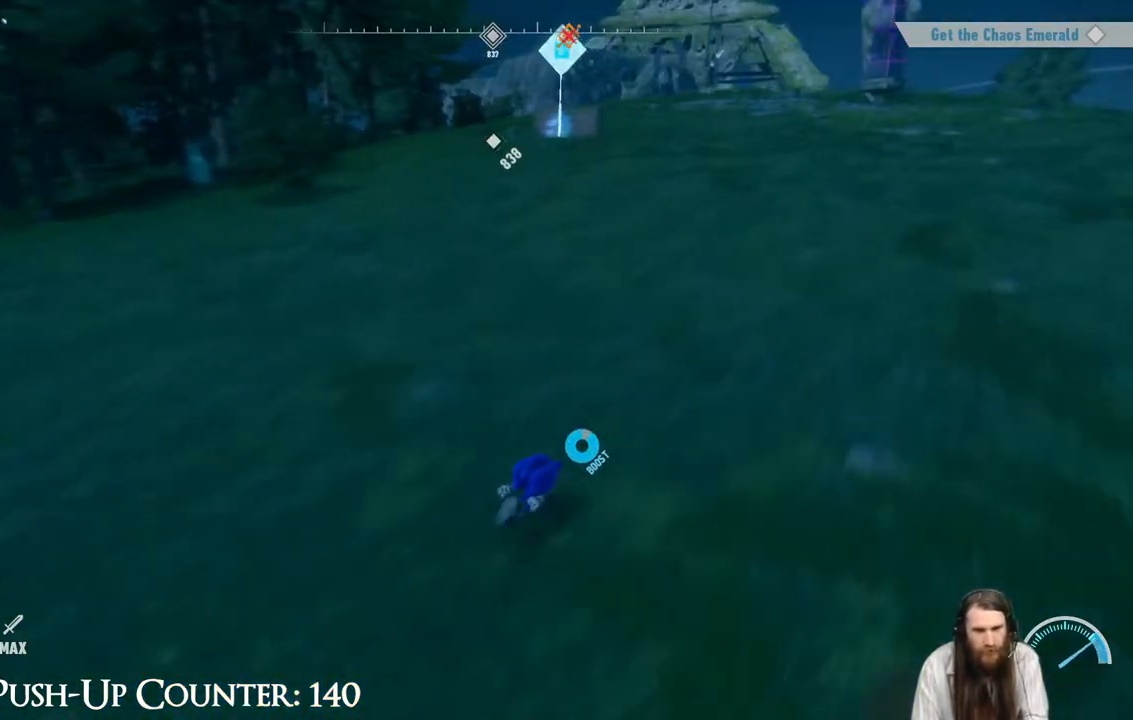
{"buttons": [], "left_stick": "up-right", "right_stick": "center", "events": [[167, "right_stick", "up"], [267, "right_stick", "center"]]}
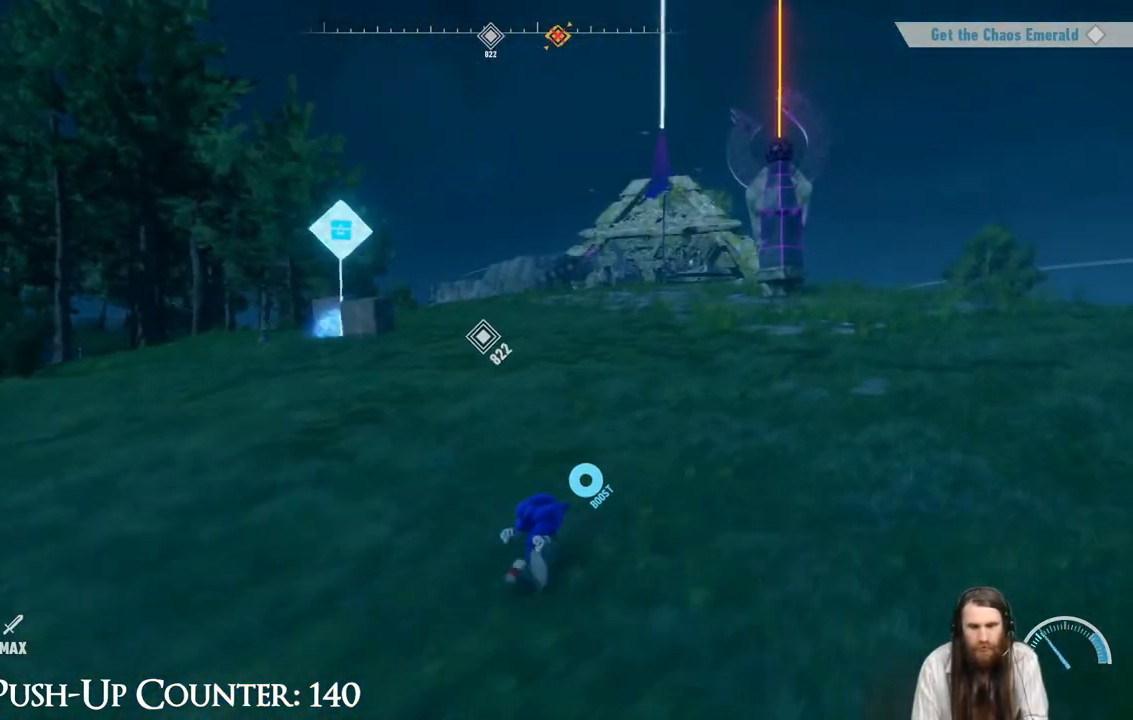
{"buttons": [], "left_stick": "up-left", "right_stick": "center", "events": [[100, "left_stick", "up"], [300, "left_stick", "up-left"]]}
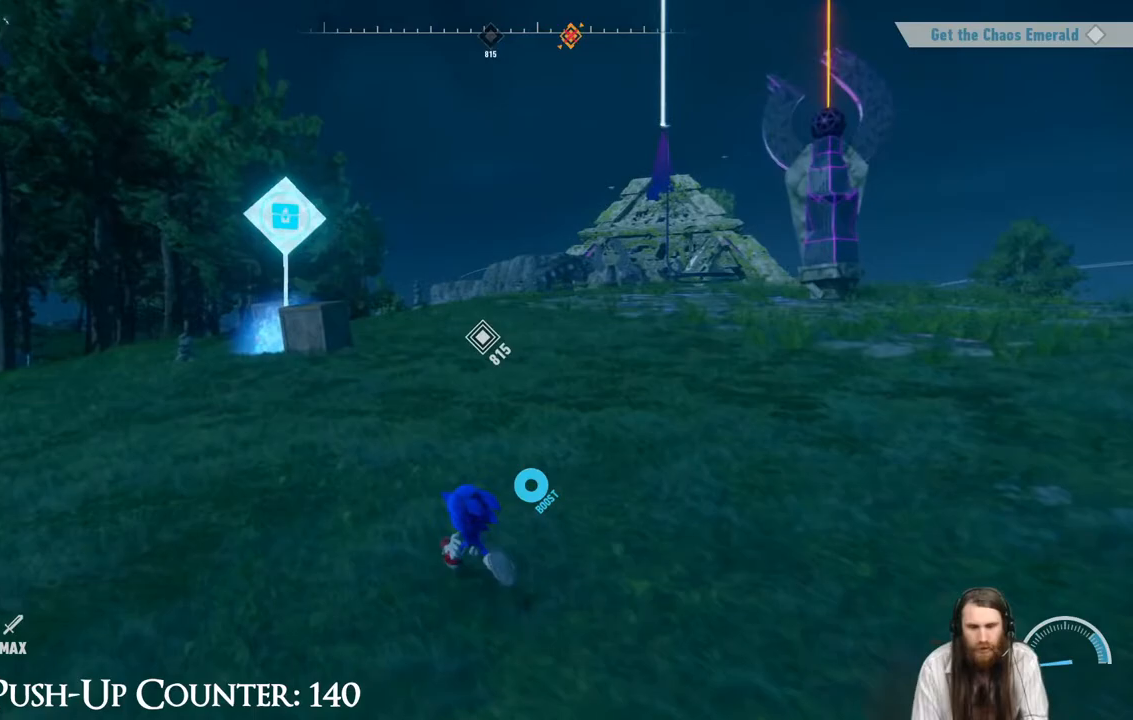
{"buttons": [], "left_stick": "up-left", "right_stick": "center", "events": []}
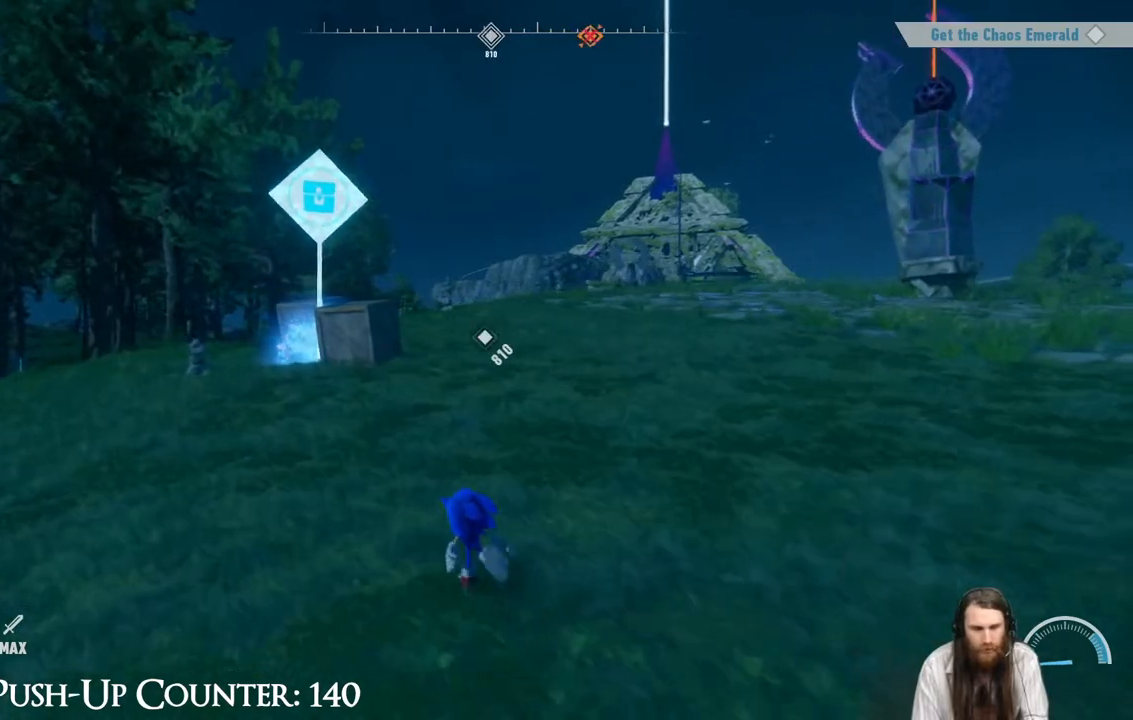
{"buttons": [], "left_stick": "up-left", "right_stick": "center", "events": []}
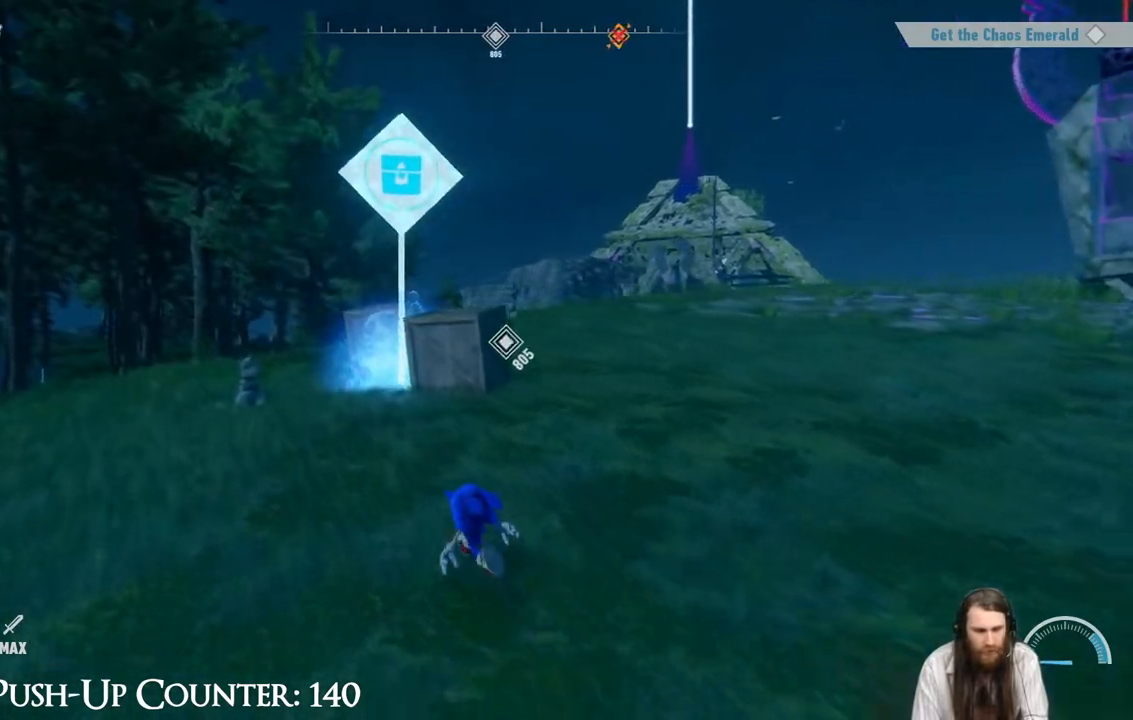
{"buttons": [], "left_stick": "up", "right_stick": "center", "events": [[433, "left_stick", "up"]]}
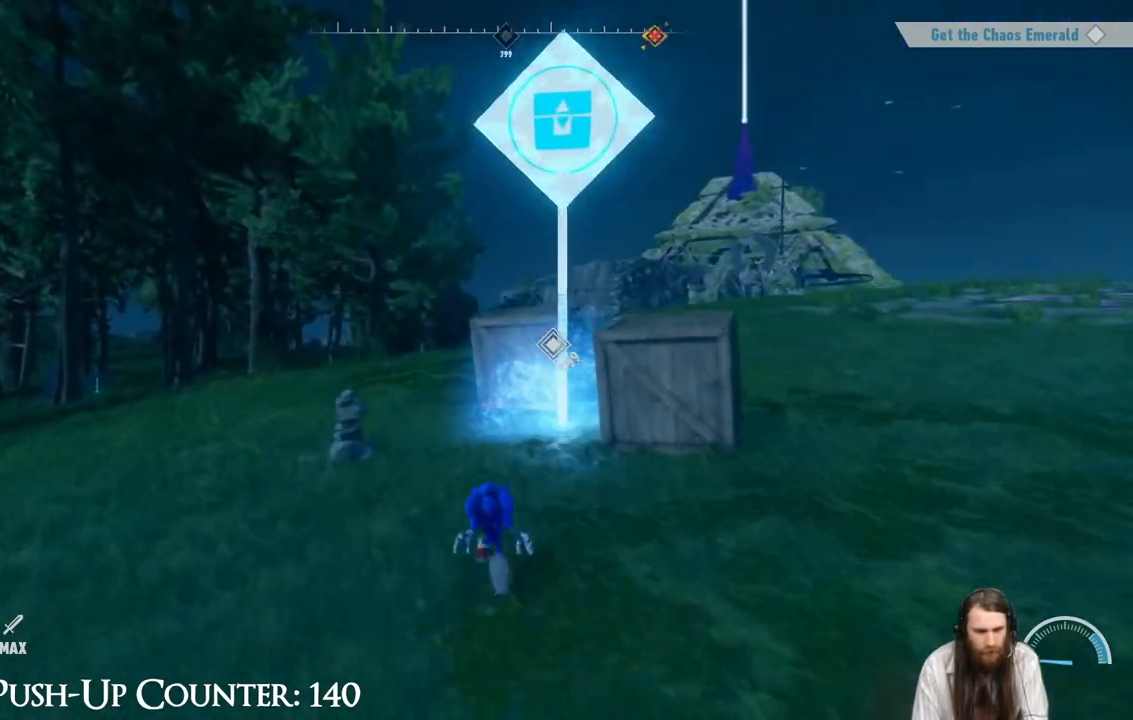
{"buttons": ["Y"], "left_stick": "up", "right_stick": "center", "events": [[133, "Y", "down"]]}
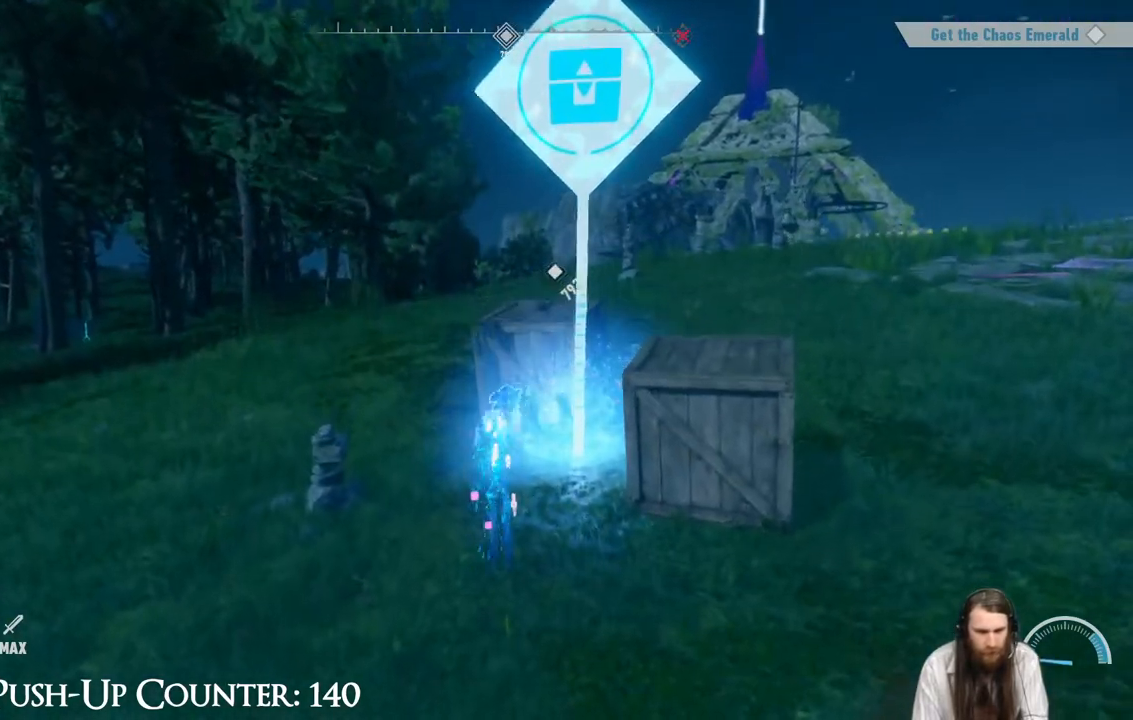
{"buttons": ["Y"], "left_stick": "down-left", "right_stick": "center", "events": [[33, "left_stick", "right"], [83, "left_stick", "down-right"], [300, "left_stick", "down-left"]]}
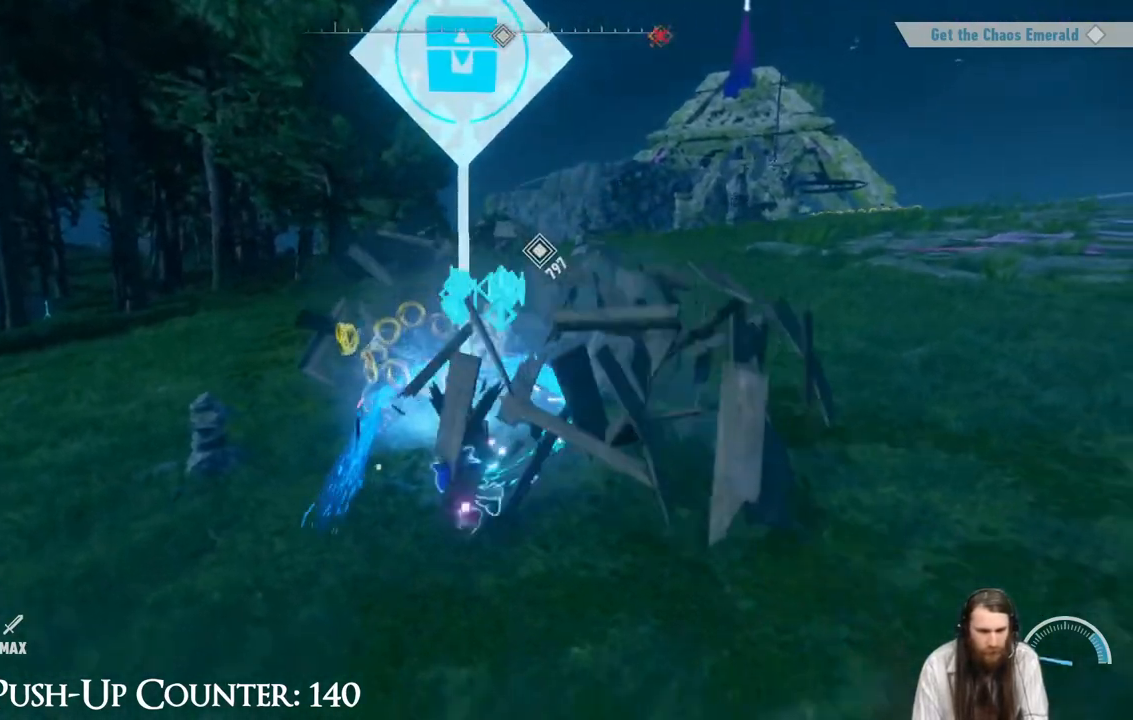
{"buttons": [], "left_stick": "down-right", "right_stick": "center", "events": [[67, "left_stick", "up-left"], [217, "left_stick", "up"], [400, "Y", "up"], [400, "left_stick", "down-right"]]}
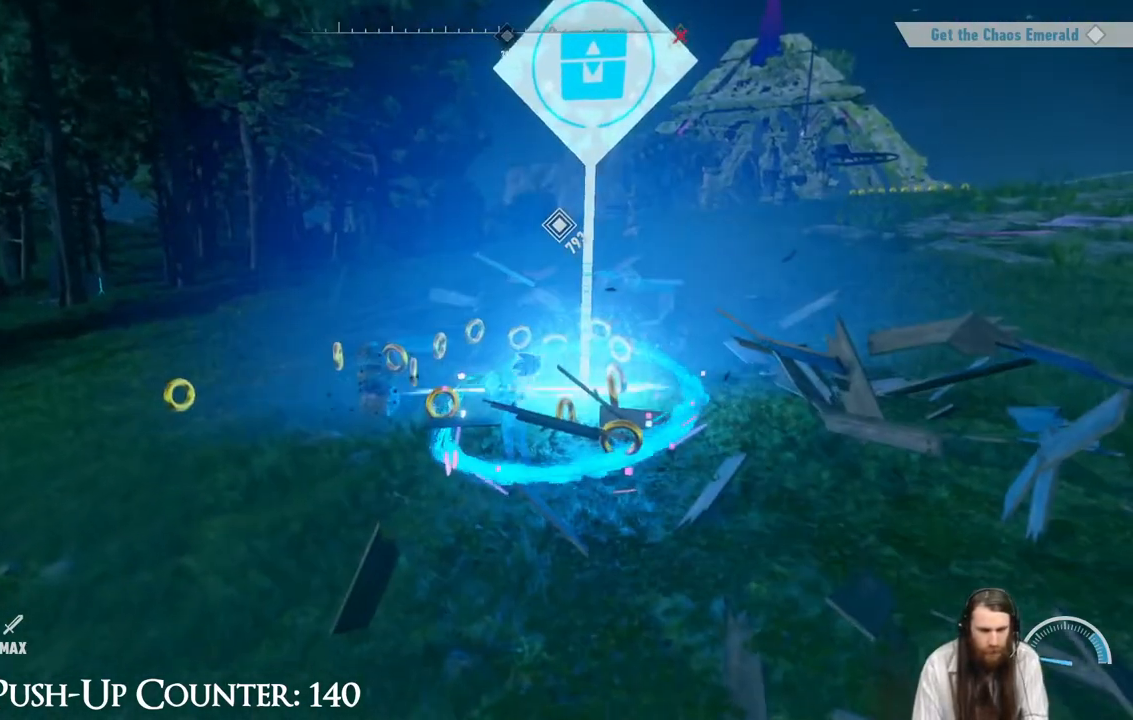
{"buttons": [], "left_stick": "center", "right_stick": "center", "events": [[33, "left_stick", "down"], [467, "left_stick", "center"]]}
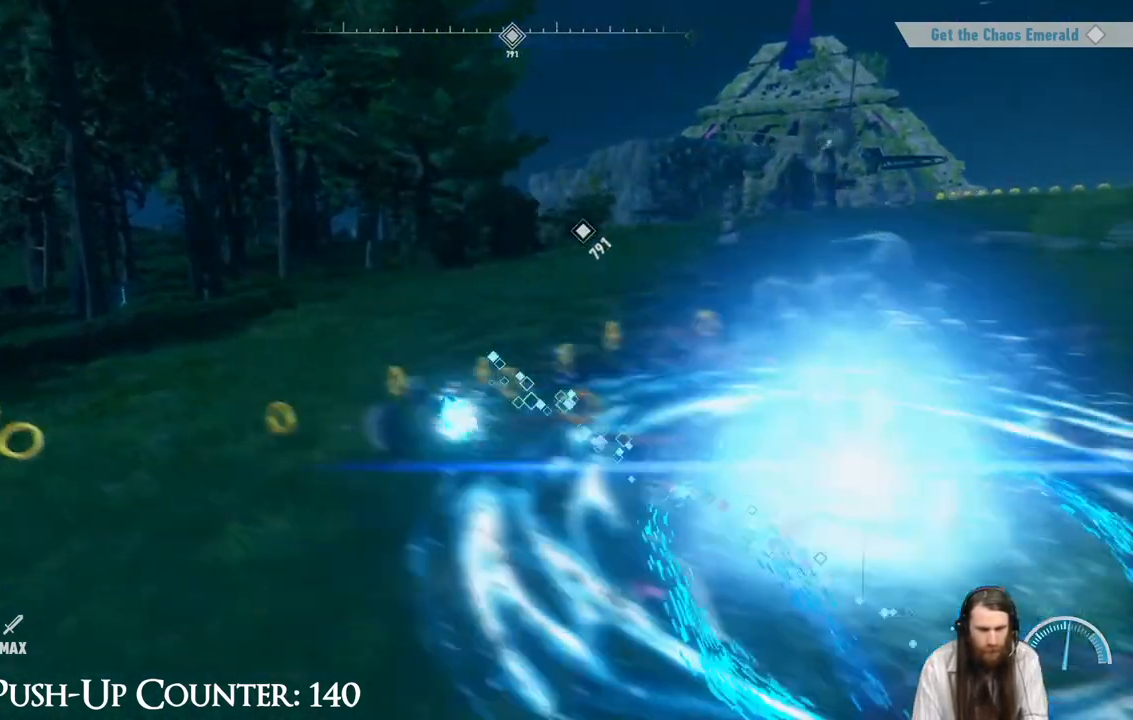
{"buttons": [], "left_stick": "right", "right_stick": "right", "events": [[333, "left_stick", "right"], [333, "right_stick", "right"]]}
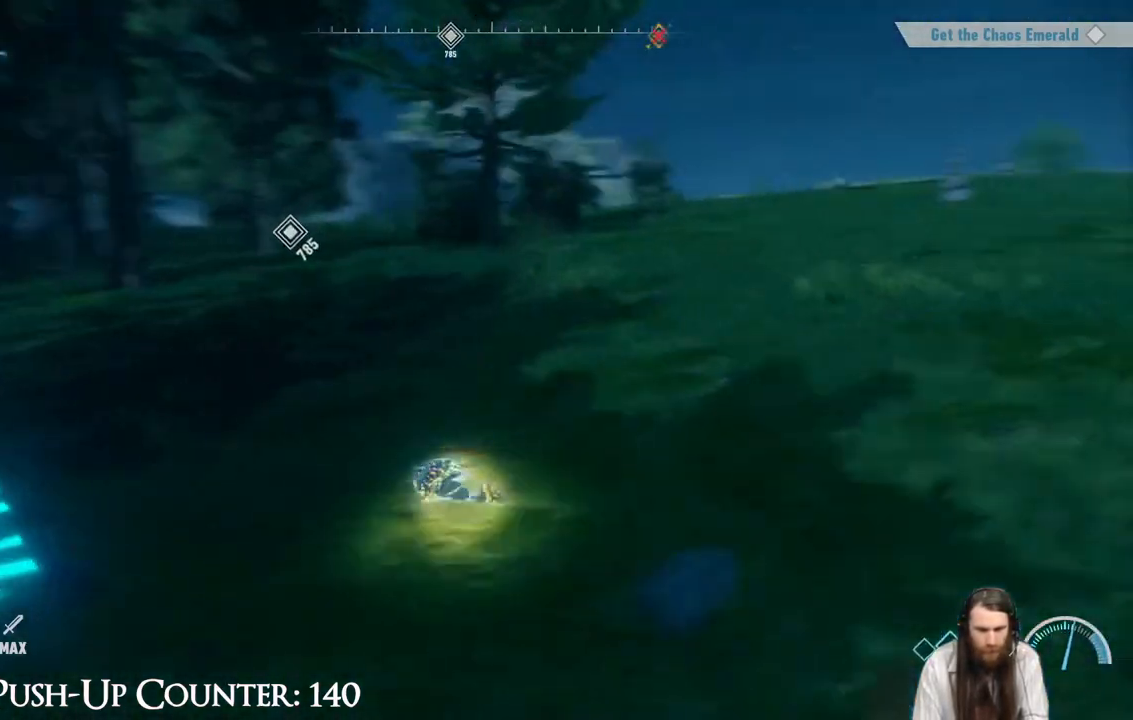
{"buttons": ["A"], "left_stick": "up-right", "right_stick": "center", "events": [[133, "left_stick", "up-right"], [217, "right_stick", "center"], [333, "A", "down"]]}
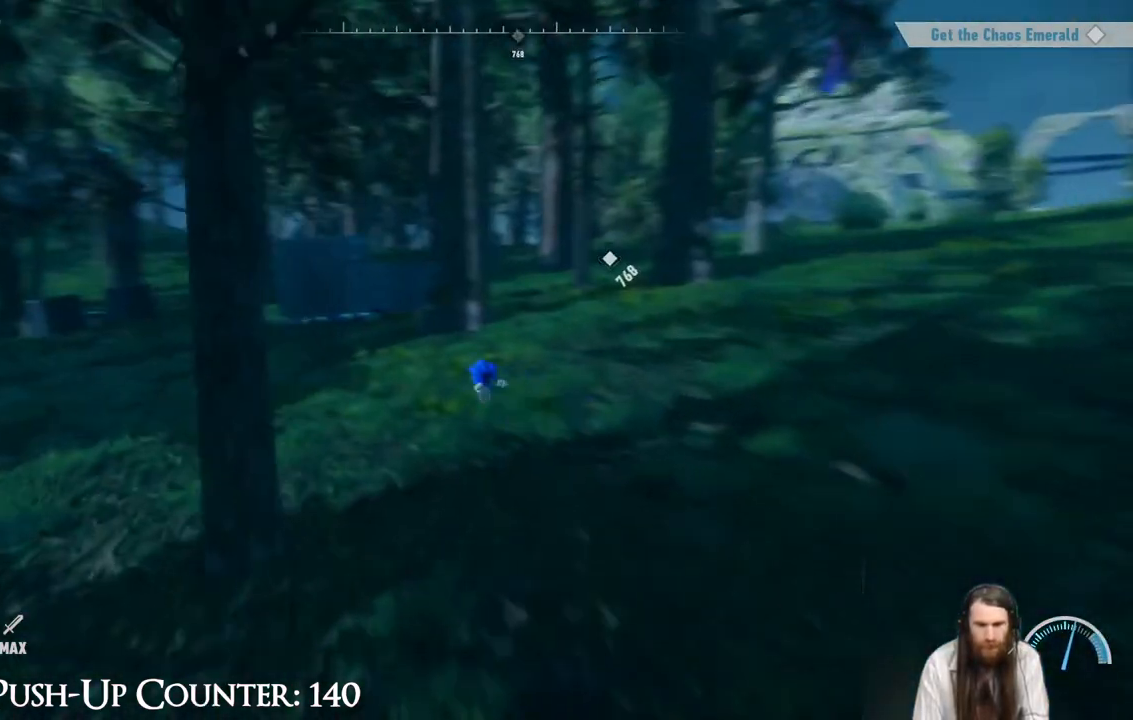
{"buttons": [], "left_stick": "down-right", "right_stick": "right", "events": [[17, "A", "up"], [33, "left_stick", "right"], [200, "right_stick", "right"], [233, "left_stick", "down-right"]]}
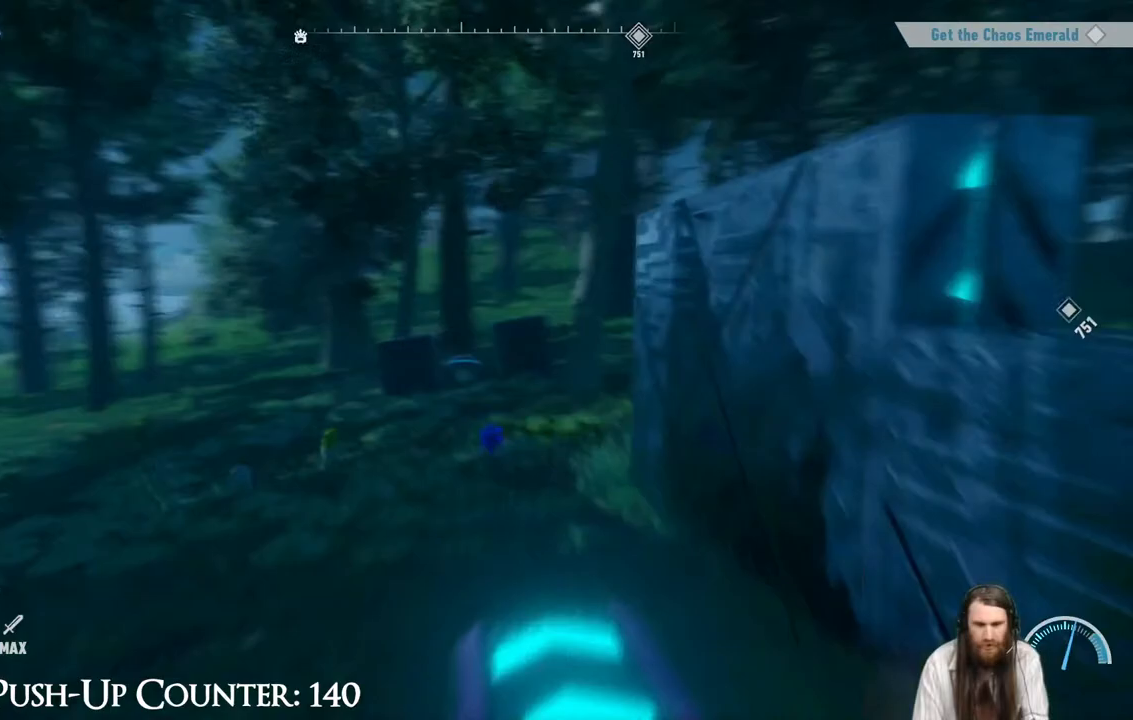
{"buttons": [], "left_stick": "down-left", "right_stick": "center", "events": [[67, "R2", "down"], [300, "R2", "up"], [333, "left_stick", "down"], [350, "right_stick", "center"], [500, "left_stick", "down-left"]]}
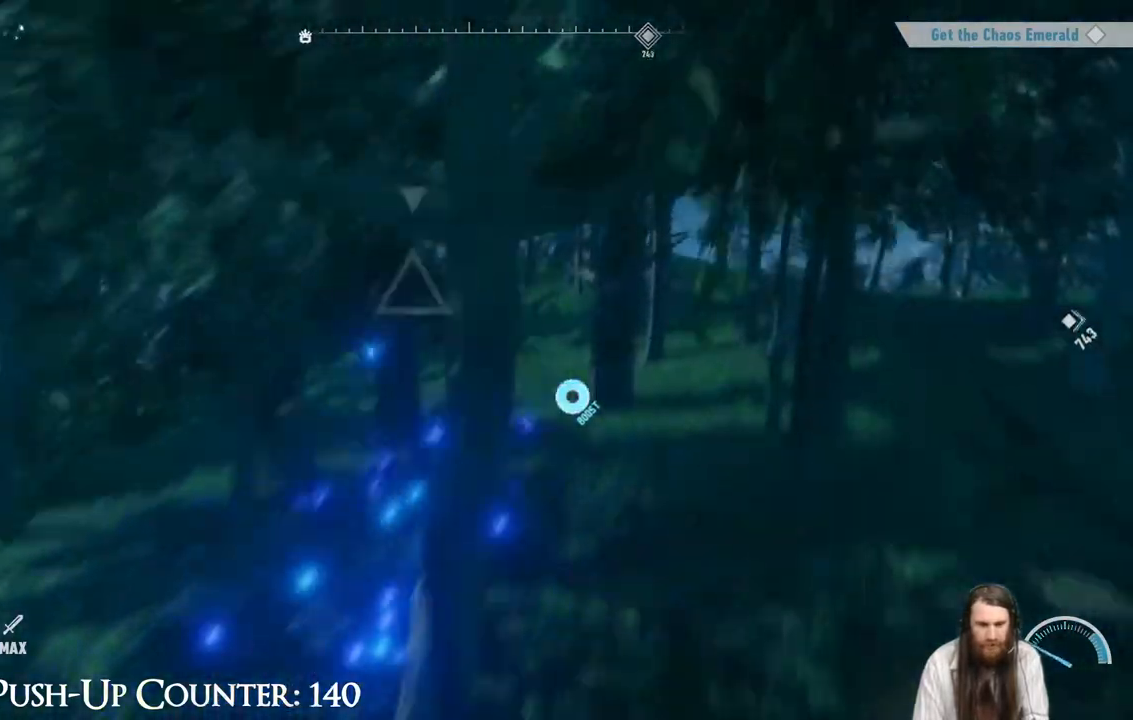
{"buttons": [], "left_stick": "down", "right_stick": "left", "events": [[67, "right_stick", "left"], [483, "left_stick", "down"]]}
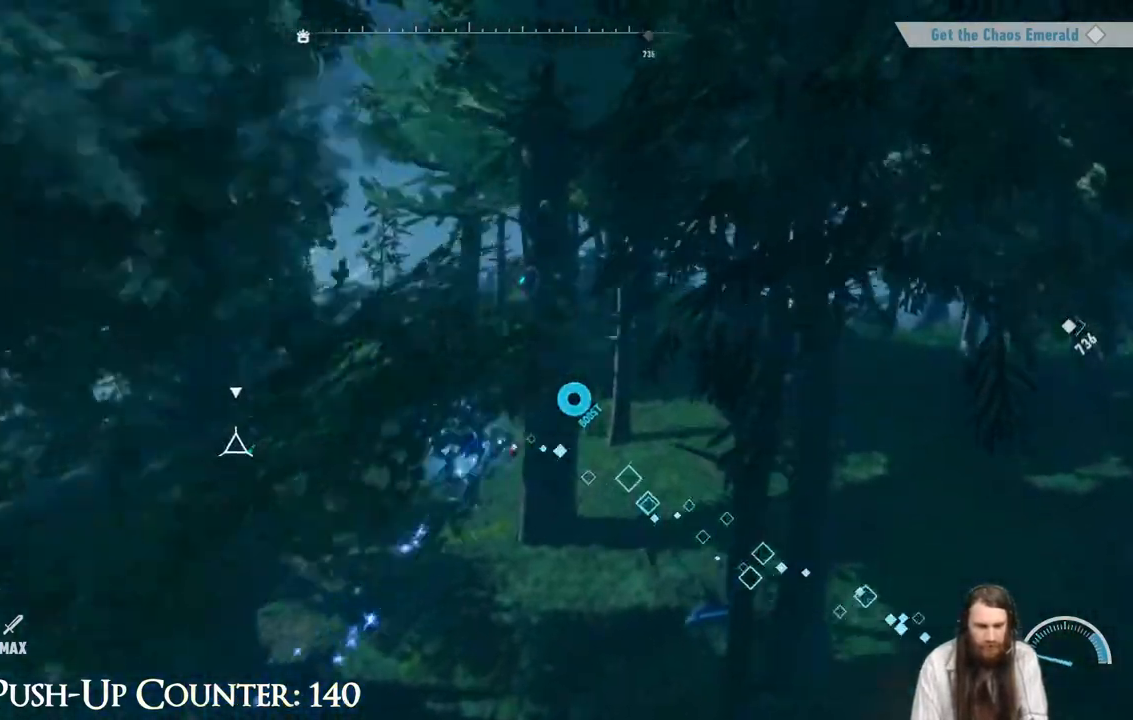
{"buttons": ["R2"], "left_stick": "down", "right_stick": "left", "events": [[200, "R2", "down"]]}